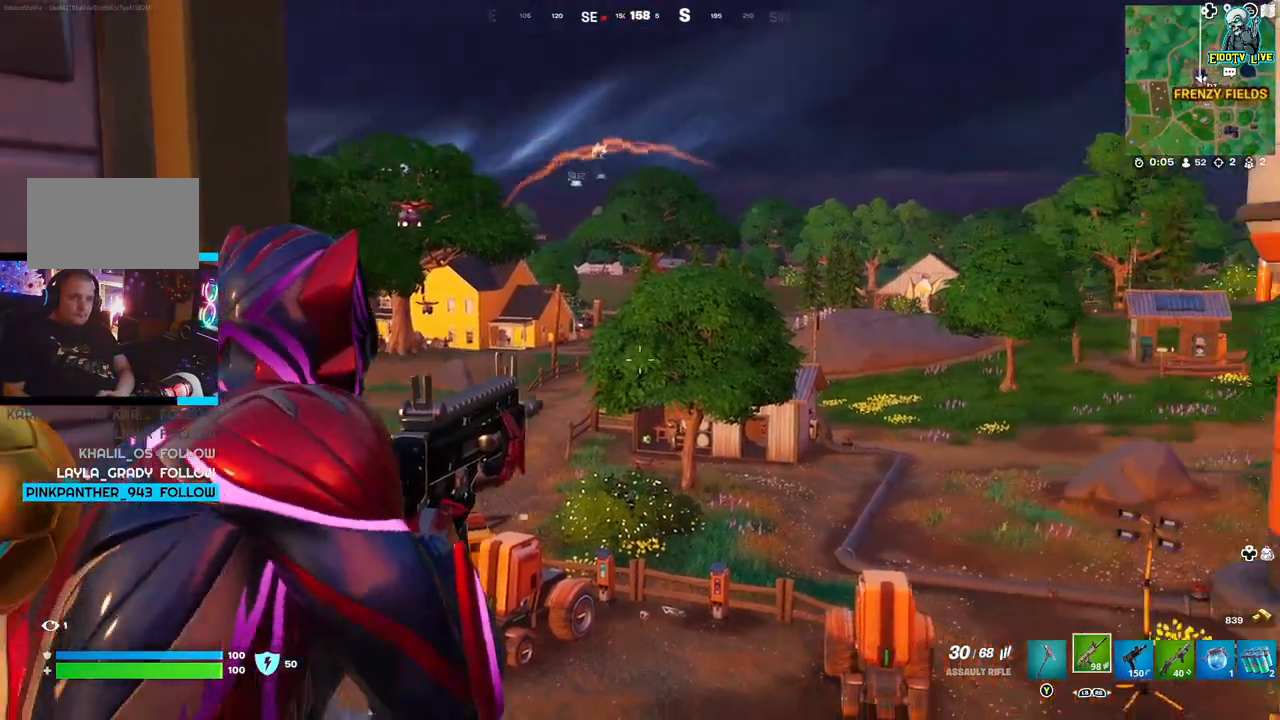
Gameplay with a controller (Xbox layout); each line is a JSON object with the inputs held at the frame after it. "events" lists button and stick changes between this image and that frame as [ms after this image, input, new state], when the widget could be followed in between.
{"buttons": ["L2"], "left_stick": "center", "right_stick": "center", "events": [[67, "left_stick", "down-left"], [167, "right_stick", "center"], [400, "left_stick", "center"]]}
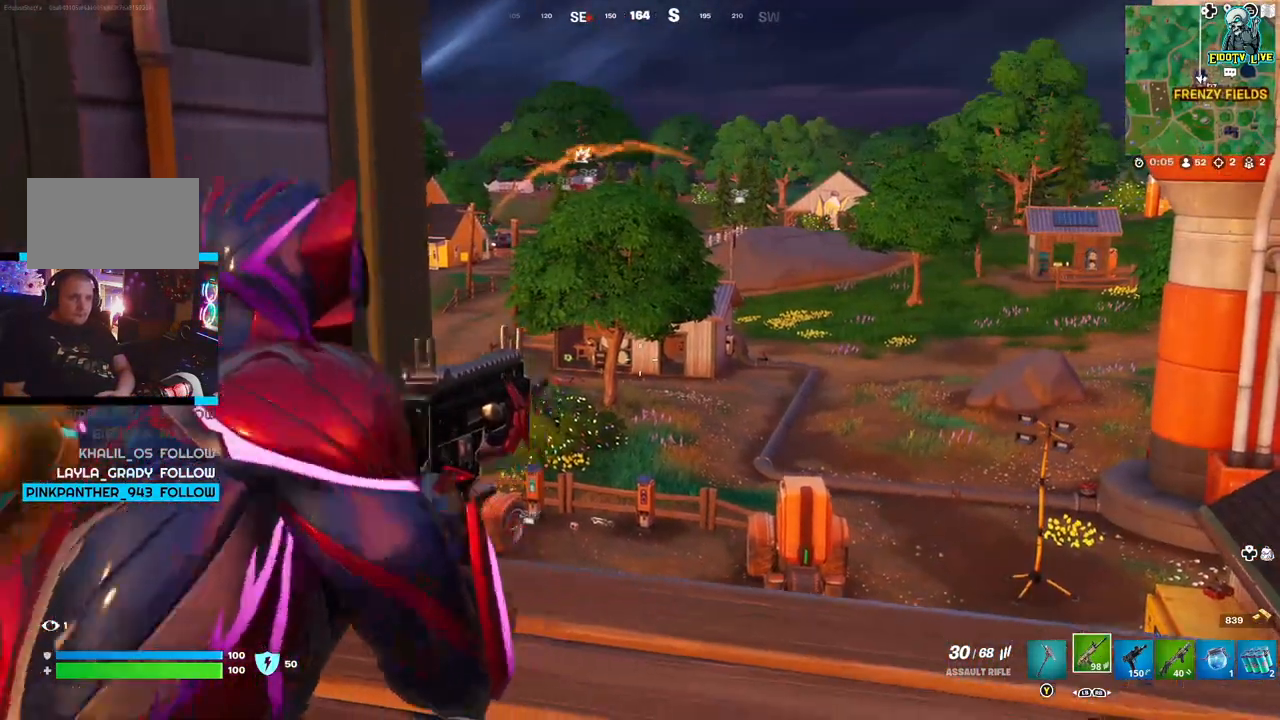
{"buttons": ["L2"], "left_stick": "up-right", "right_stick": "center", "events": [[33, "left_stick", "up-right"], [33, "right_stick", "left"], [183, "right_stick", "center"]]}
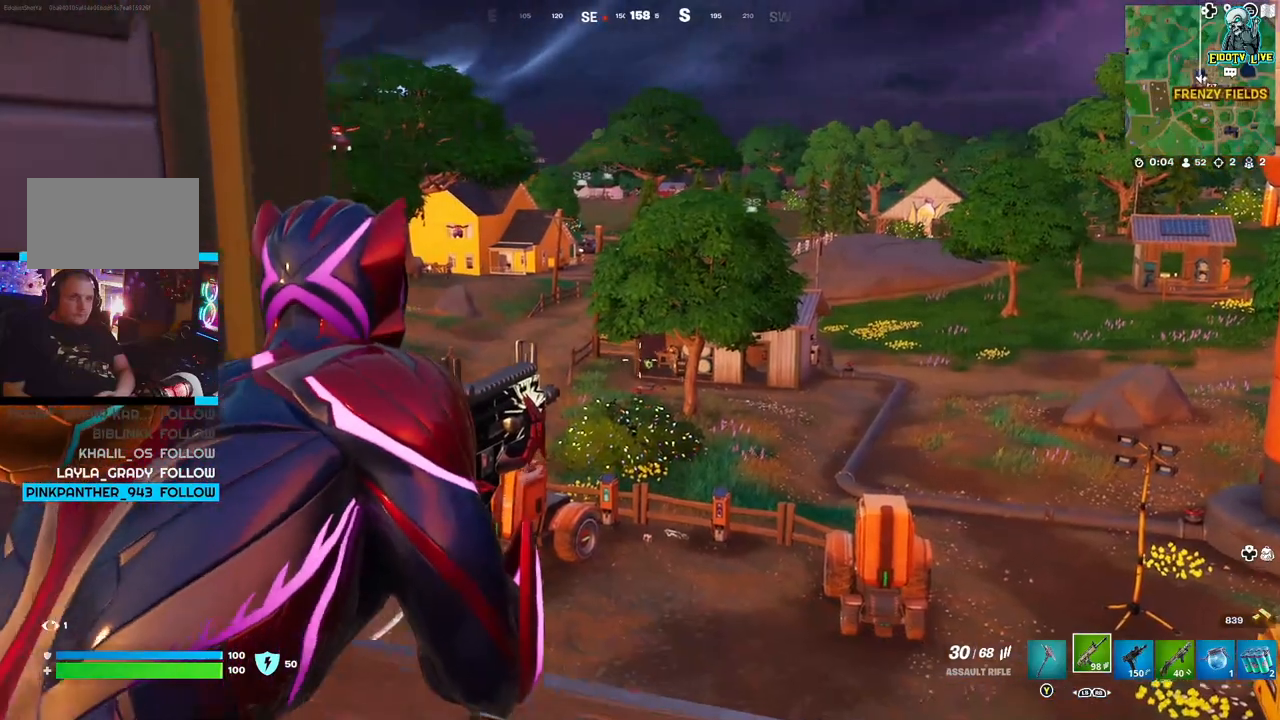
{"buttons": ["L2"], "left_stick": "up", "right_stick": "center", "events": [[17, "right_stick", "left"], [67, "left_stick", "up"], [450, "right_stick", "center"]]}
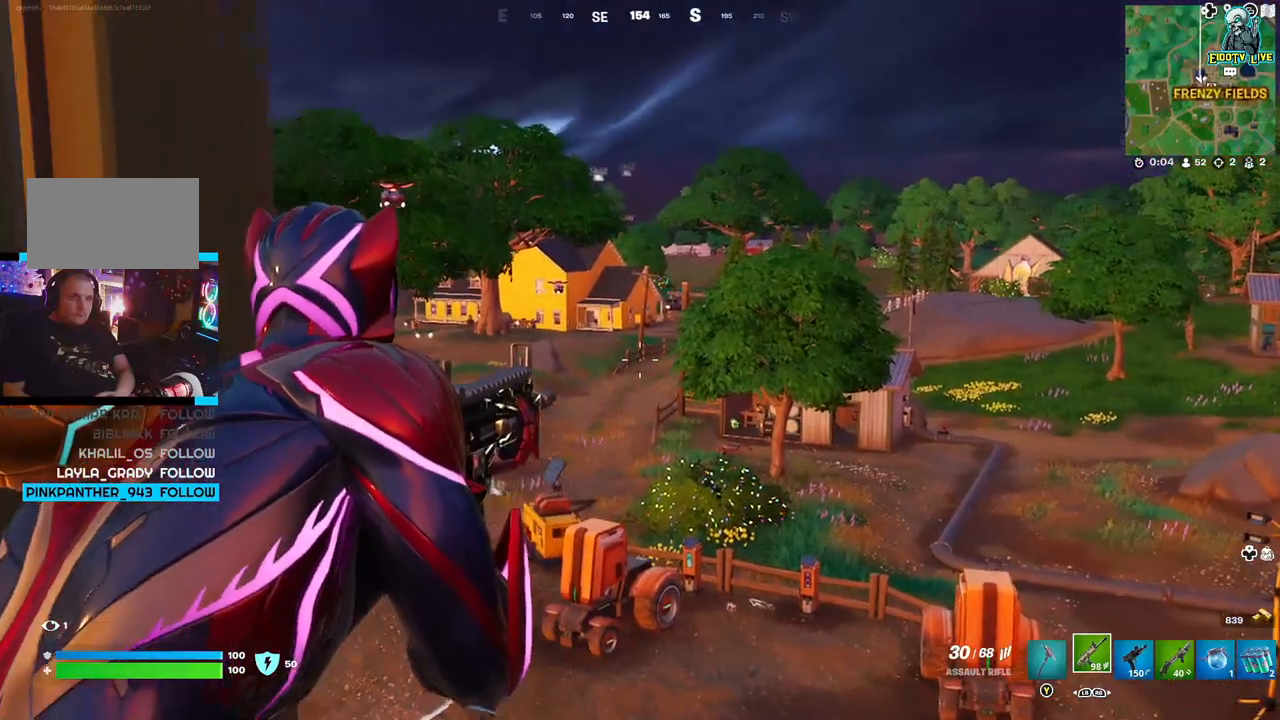
{"buttons": ["L2"], "left_stick": "center", "right_stick": "center", "events": [[167, "left_stick", "center"]]}
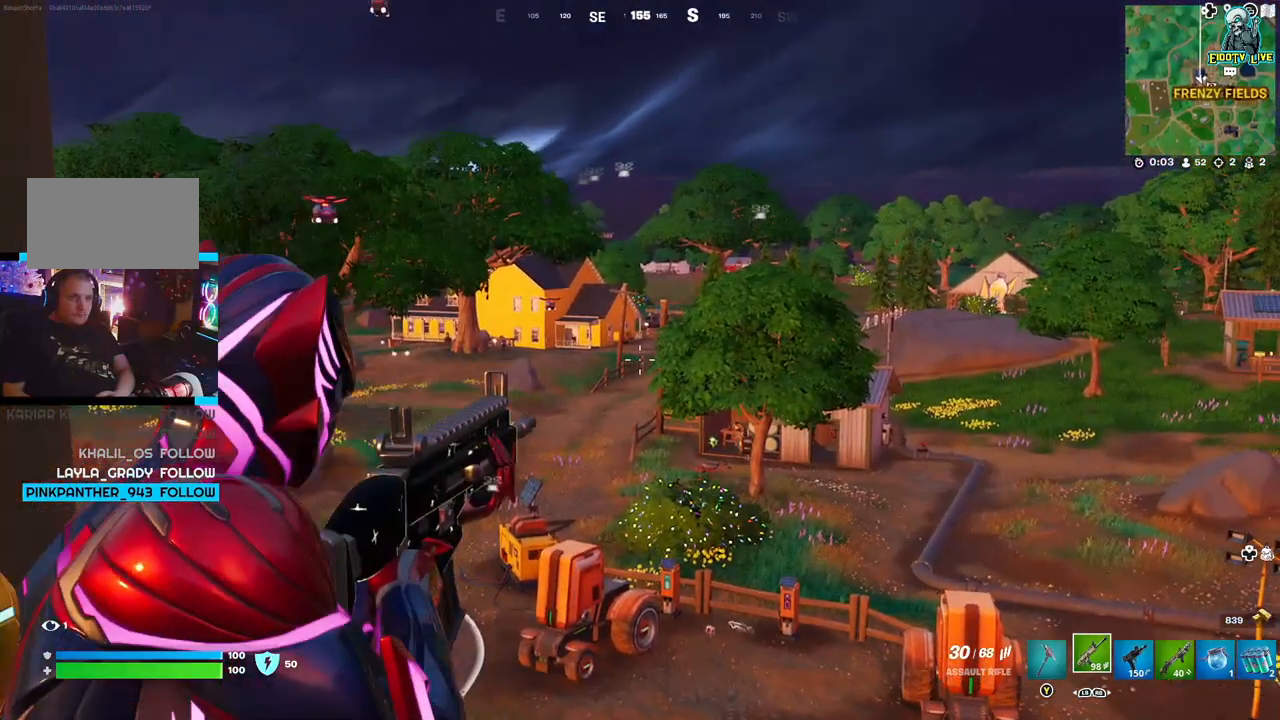
{"buttons": ["L2"], "left_stick": "center", "right_stick": "center", "events": []}
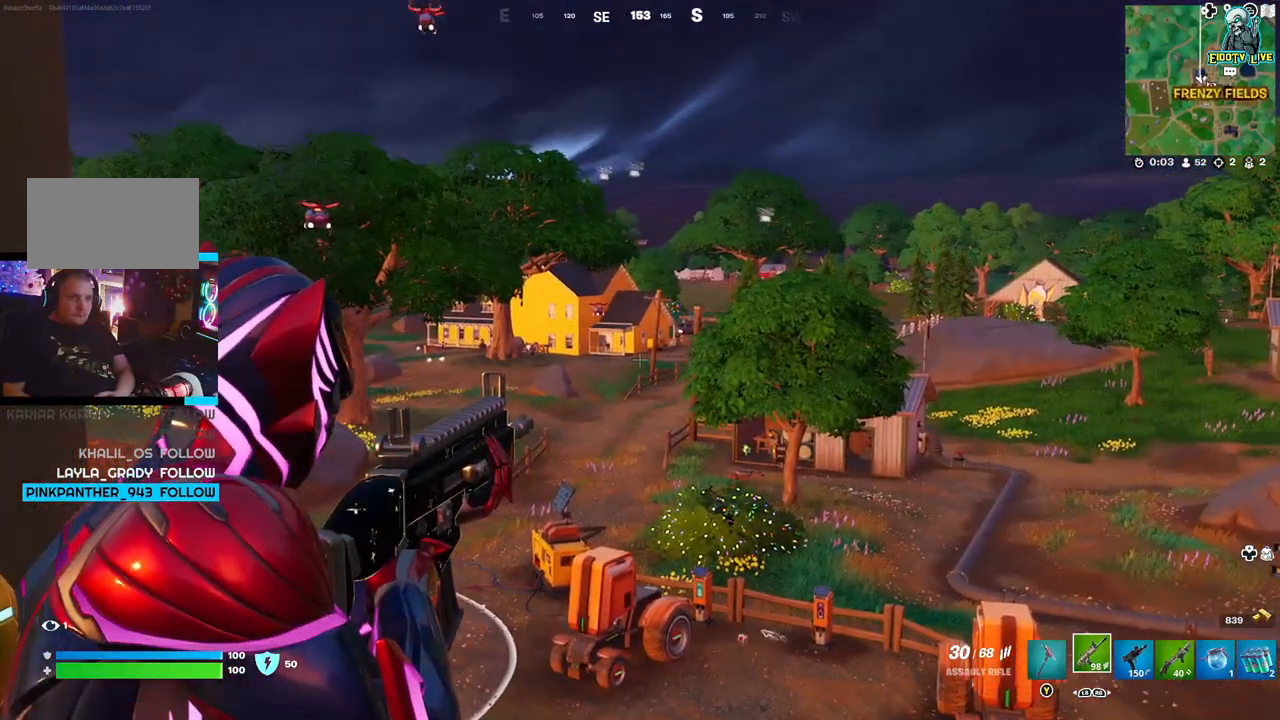
{"buttons": ["L2"], "left_stick": "center", "right_stick": "center", "events": []}
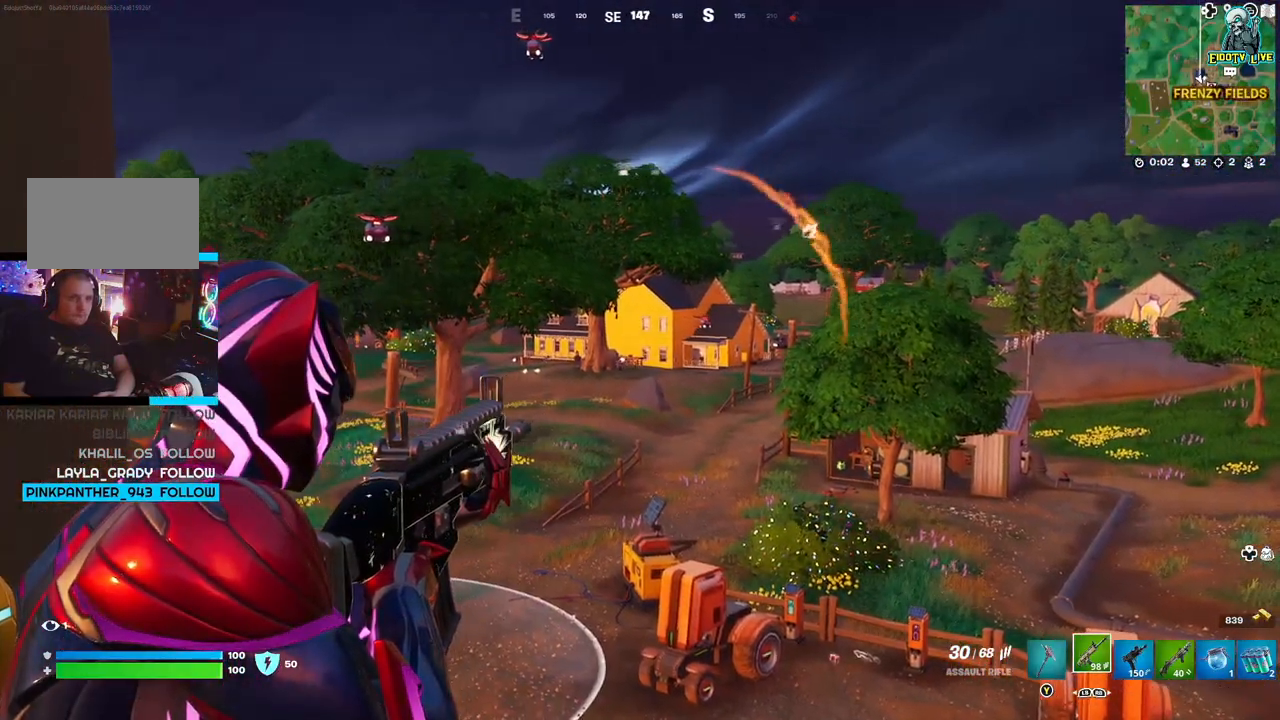
{"buttons": ["L2"], "left_stick": "center", "right_stick": "center", "events": []}
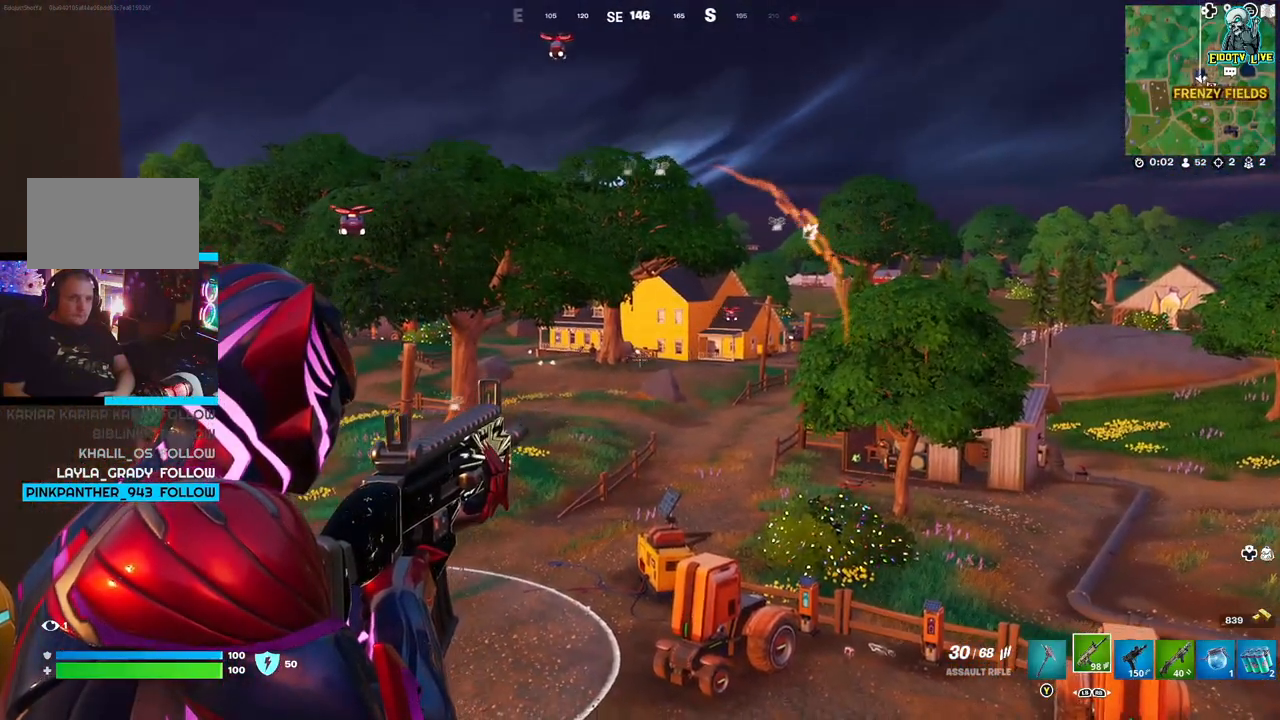
{"buttons": ["L2", "R2"], "left_stick": "center", "right_stick": "center", "events": [[300, "R2", "down"]]}
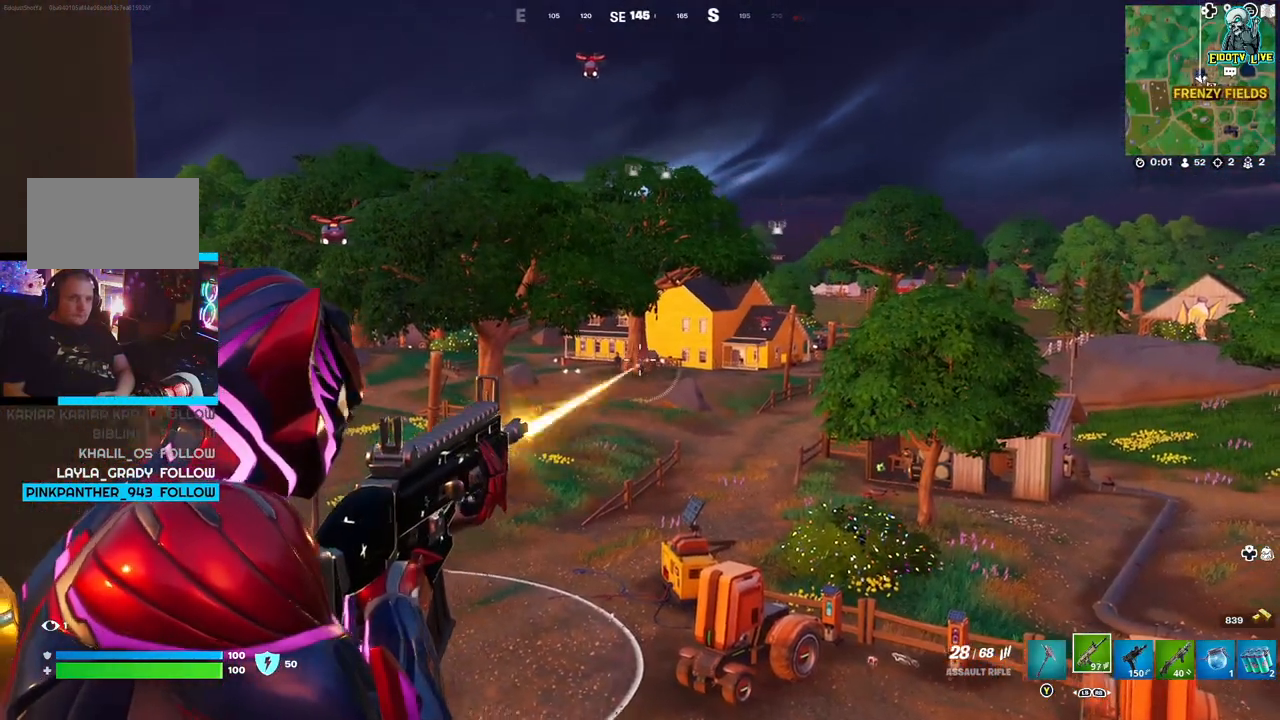
{"buttons": ["L2"], "left_stick": "center", "right_stick": "center", "events": [[200, "right_stick", "down"], [350, "R2", "up"], [417, "right_stick", "center"]]}
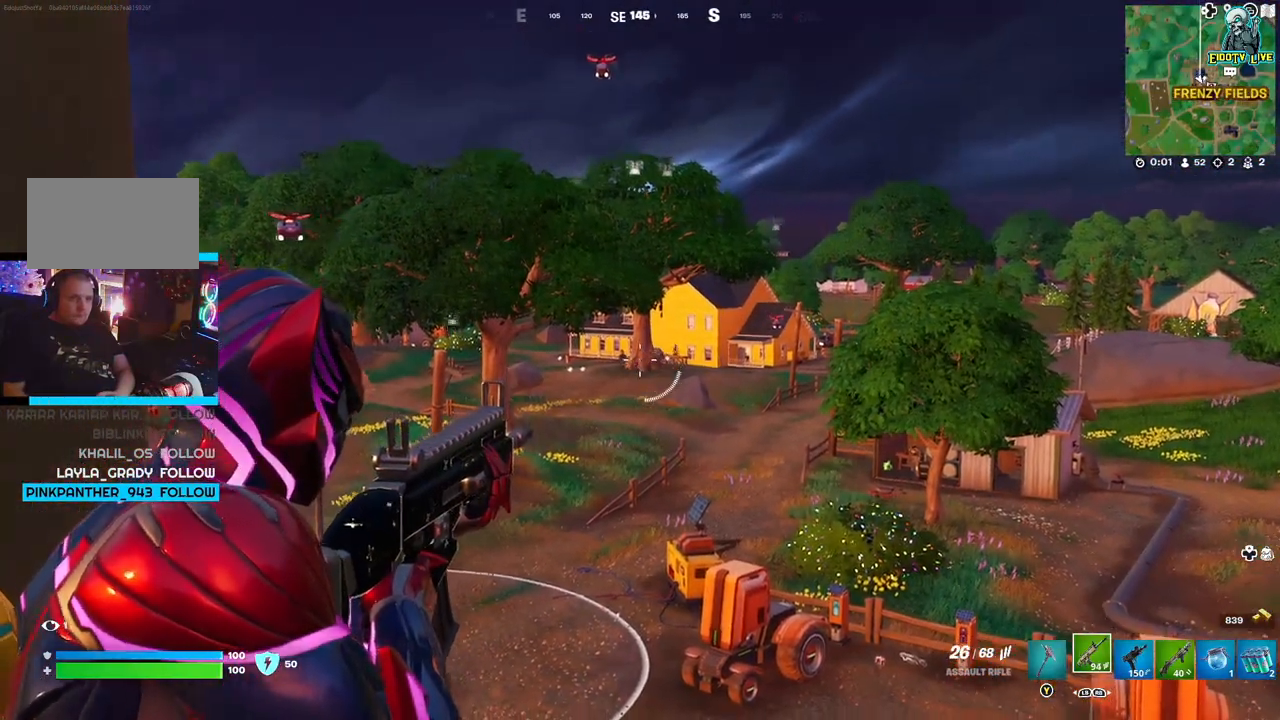
{"buttons": ["L2"], "left_stick": "center", "right_stick": "center", "events": [[183, "right_stick", "down-left"], [283, "R2", "down"], [283, "right_stick", "center"], [417, "R2", "up"]]}
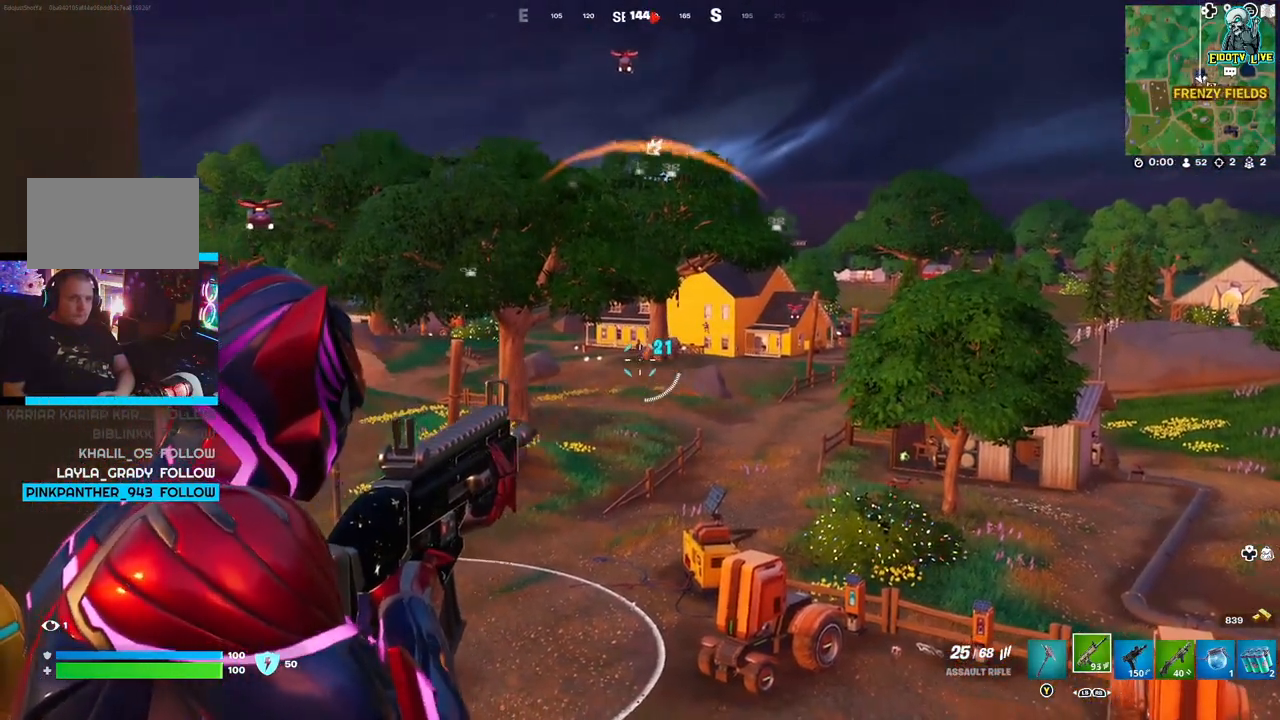
{"buttons": ["L2"], "left_stick": "center", "right_stick": "left", "events": [[100, "R2", "down"], [183, "R2", "up"], [483, "right_stick", "left"]]}
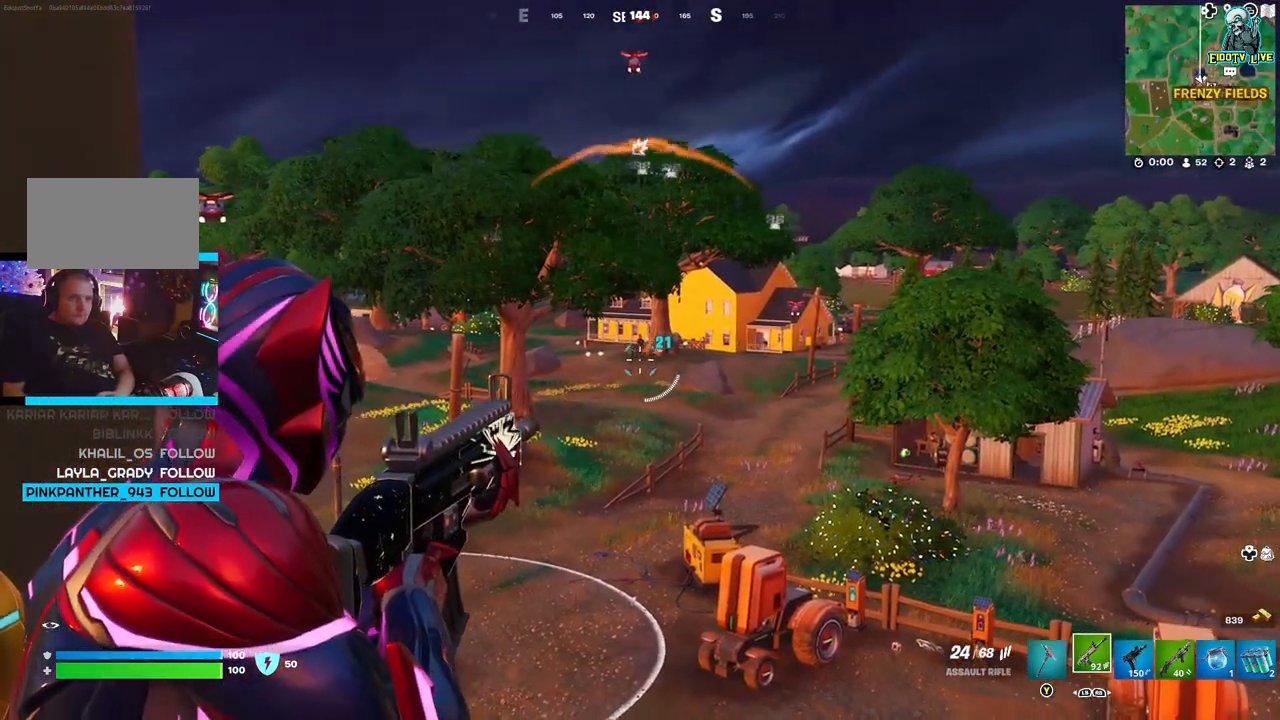
{"buttons": ["L2"], "left_stick": "center", "right_stick": "center", "events": [[117, "right_stick", "center"], [183, "R2", "down"], [300, "R2", "up"]]}
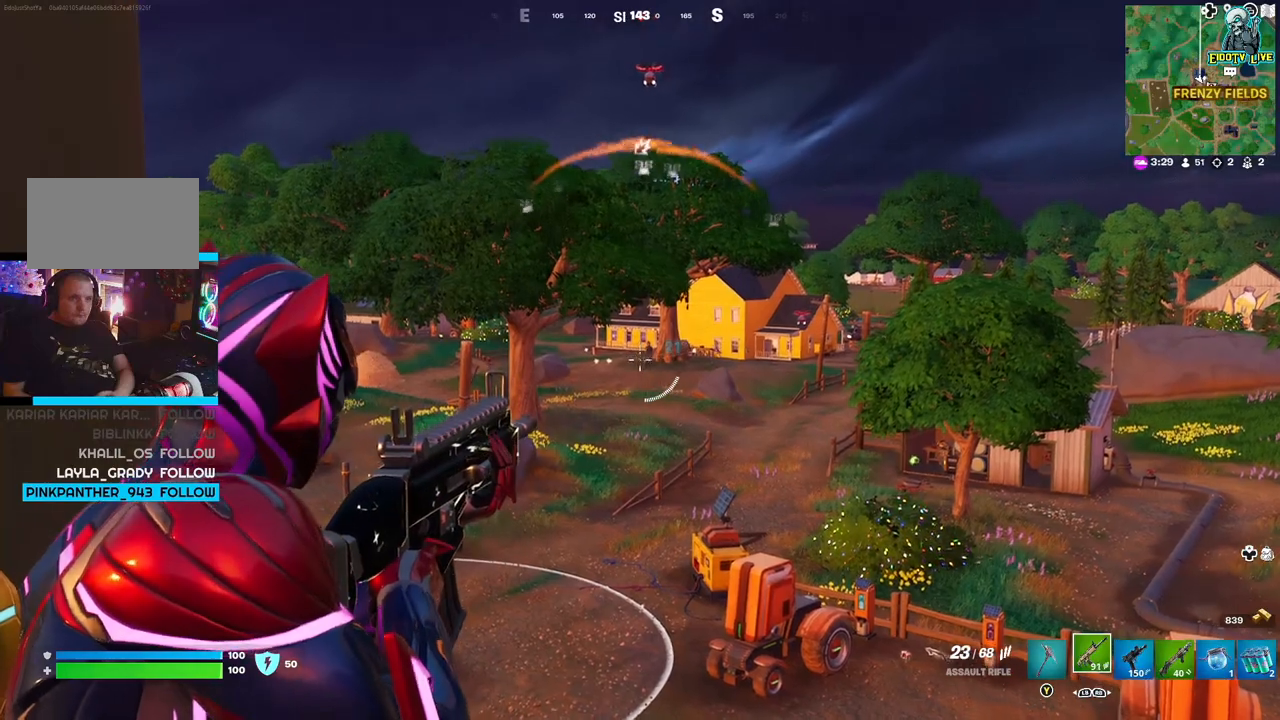
{"buttons": ["L2"], "left_stick": "center", "right_stick": "center", "events": [[183, "R2", "down"], [317, "R2", "up"]]}
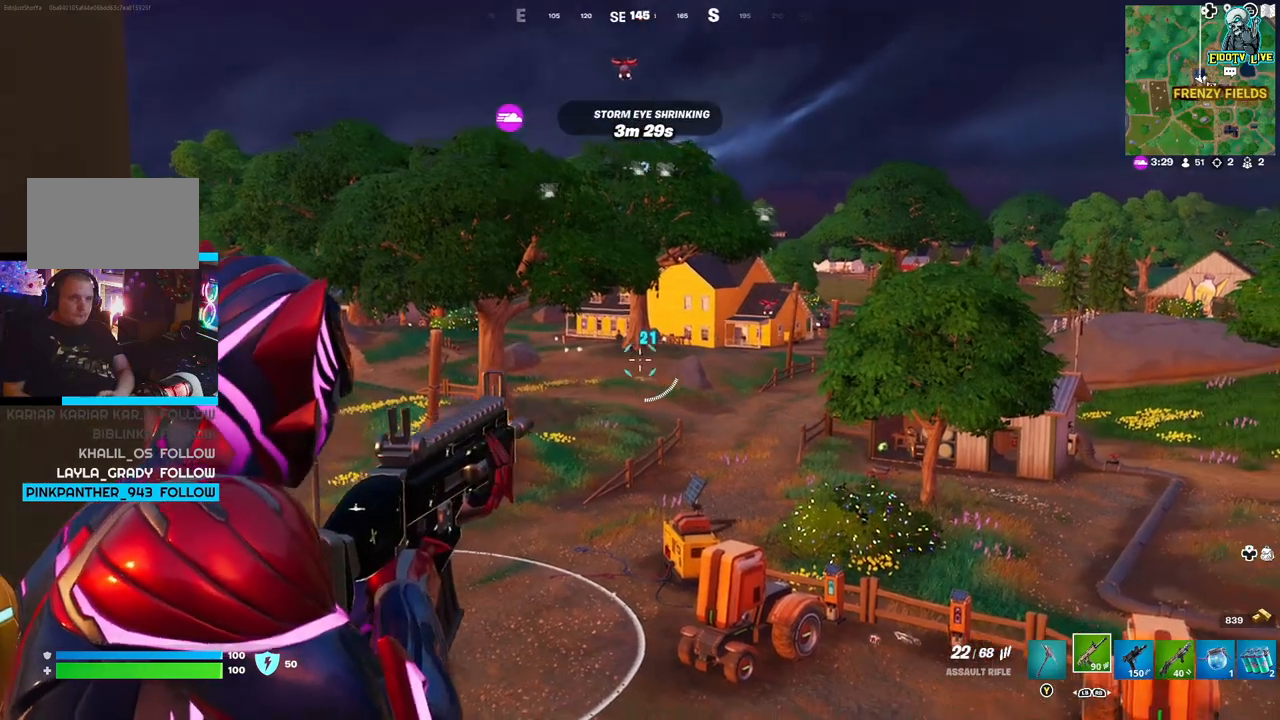
{"buttons": ["L2"], "left_stick": "center", "right_stick": "center", "events": []}
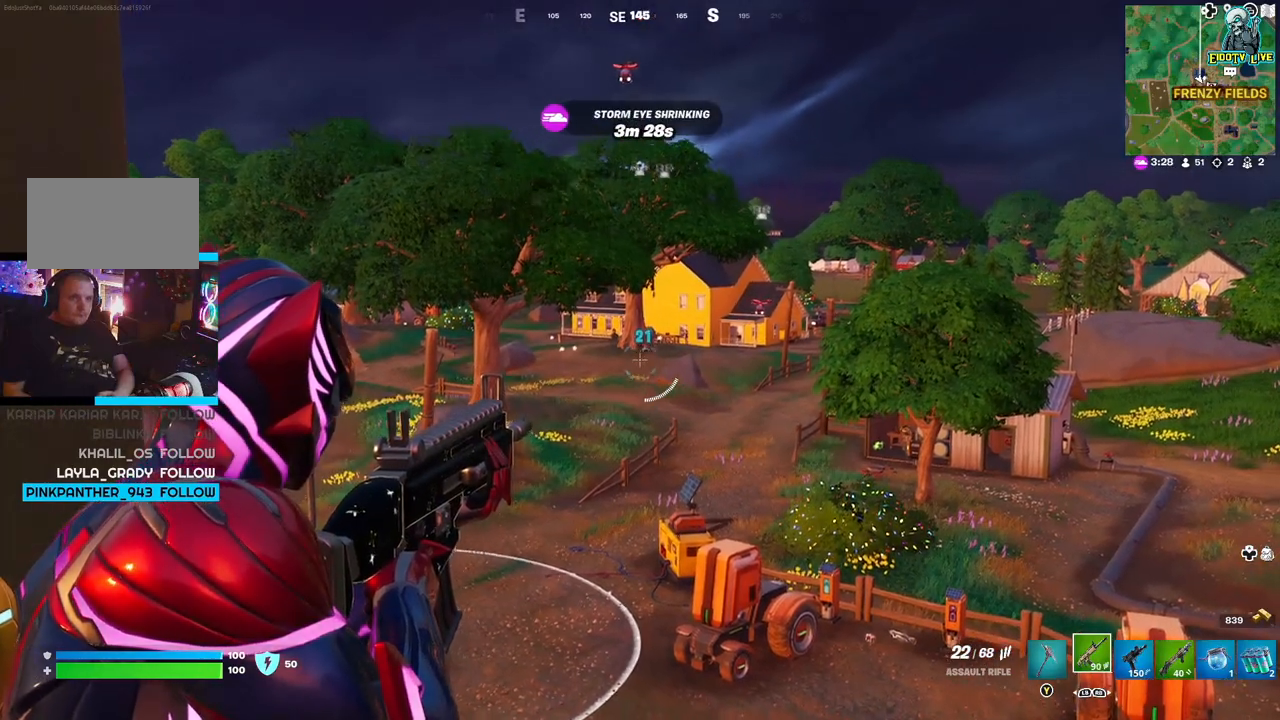
{"buttons": ["L2"], "left_stick": "center", "right_stick": "center", "events": [[100, "R2", "down"], [233, "R2", "up"]]}
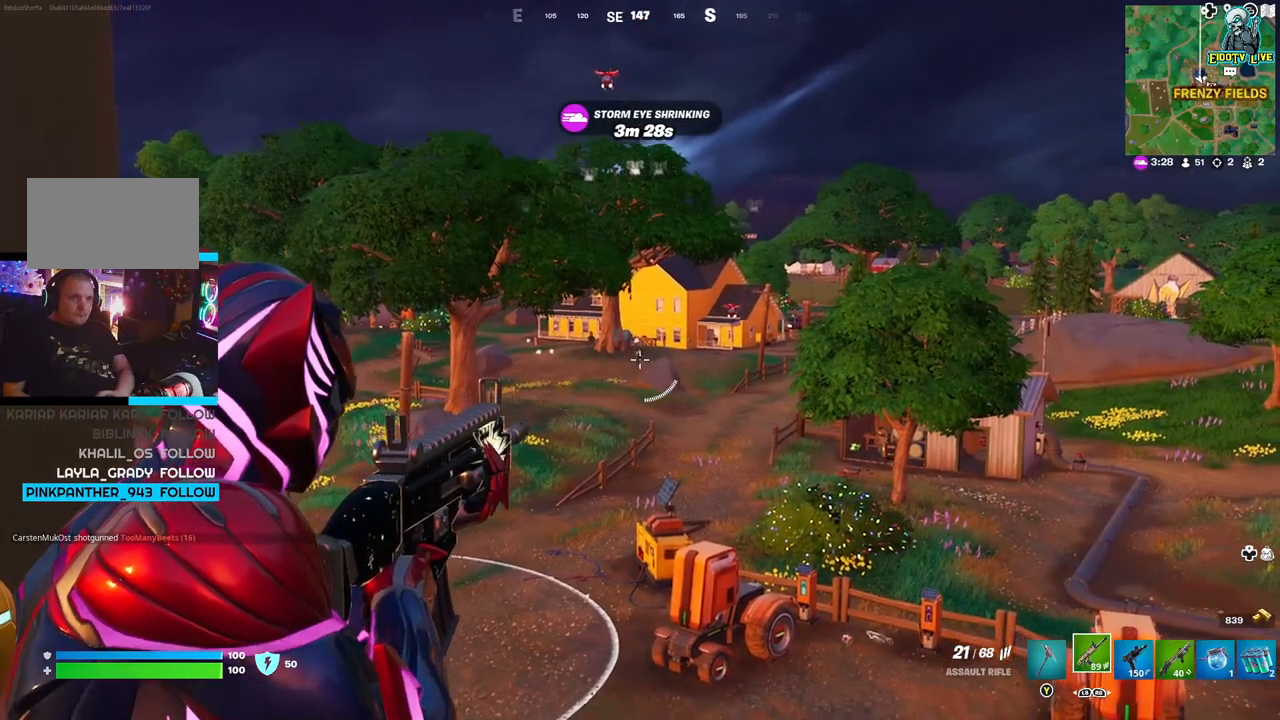
{"buttons": ["L2"], "left_stick": "center", "right_stick": "center", "events": [[17, "R2", "down"], [150, "R2", "up"]]}
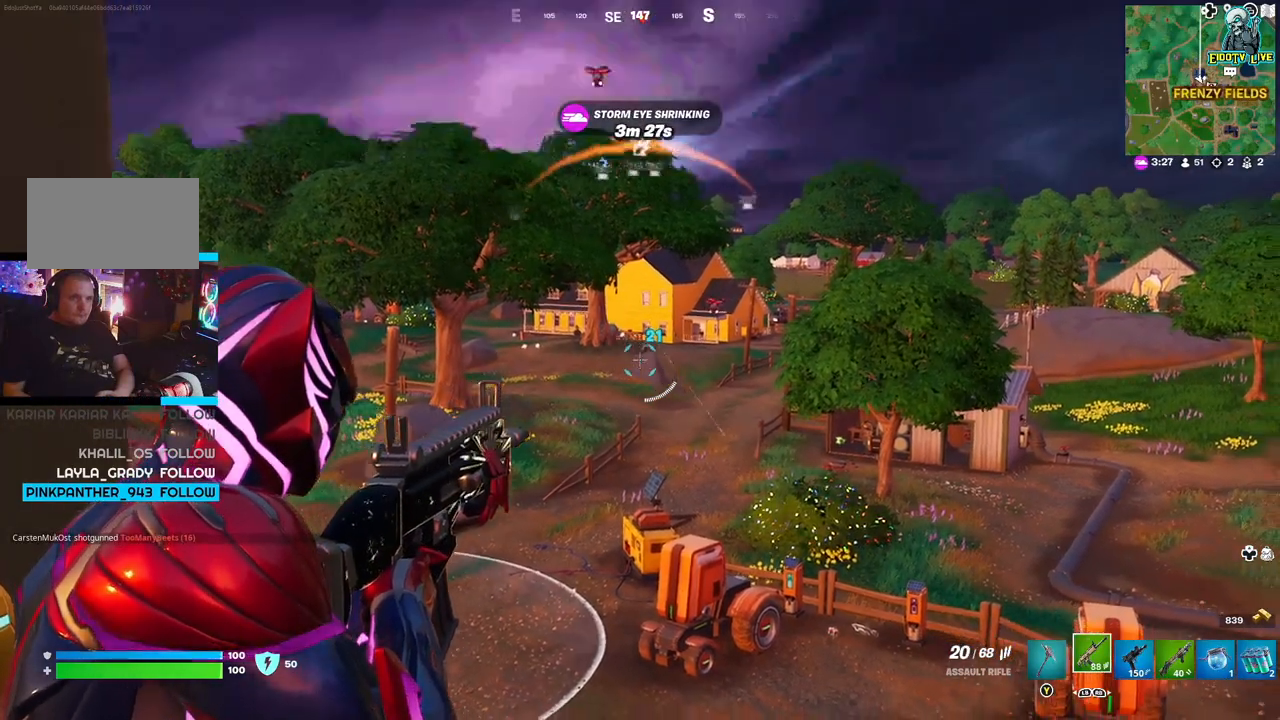
{"buttons": ["L2", "R2"], "left_stick": "center", "right_stick": "center", "events": [[17, "R2", "down"], [183, "R2", "up"], [417, "R2", "down"]]}
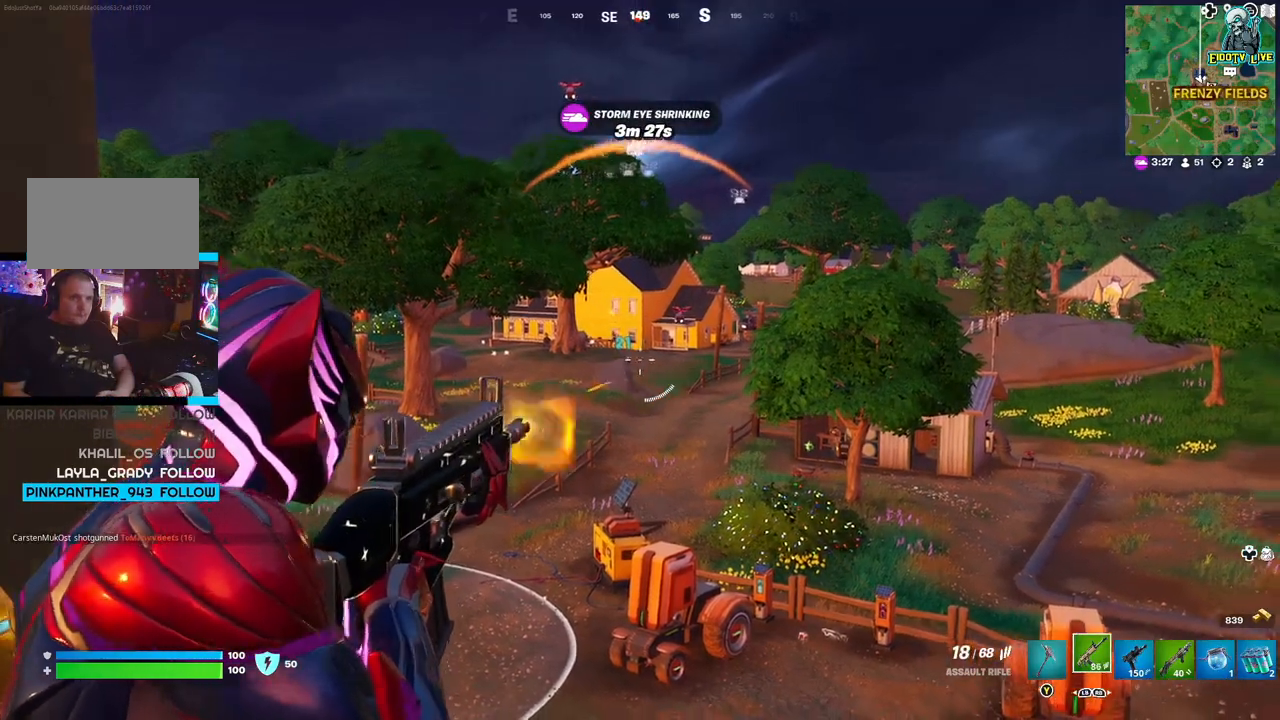
{"buttons": ["L2", "R2"], "left_stick": "center", "right_stick": "center", "events": [[33, "R2", "up"], [417, "R2", "down"]]}
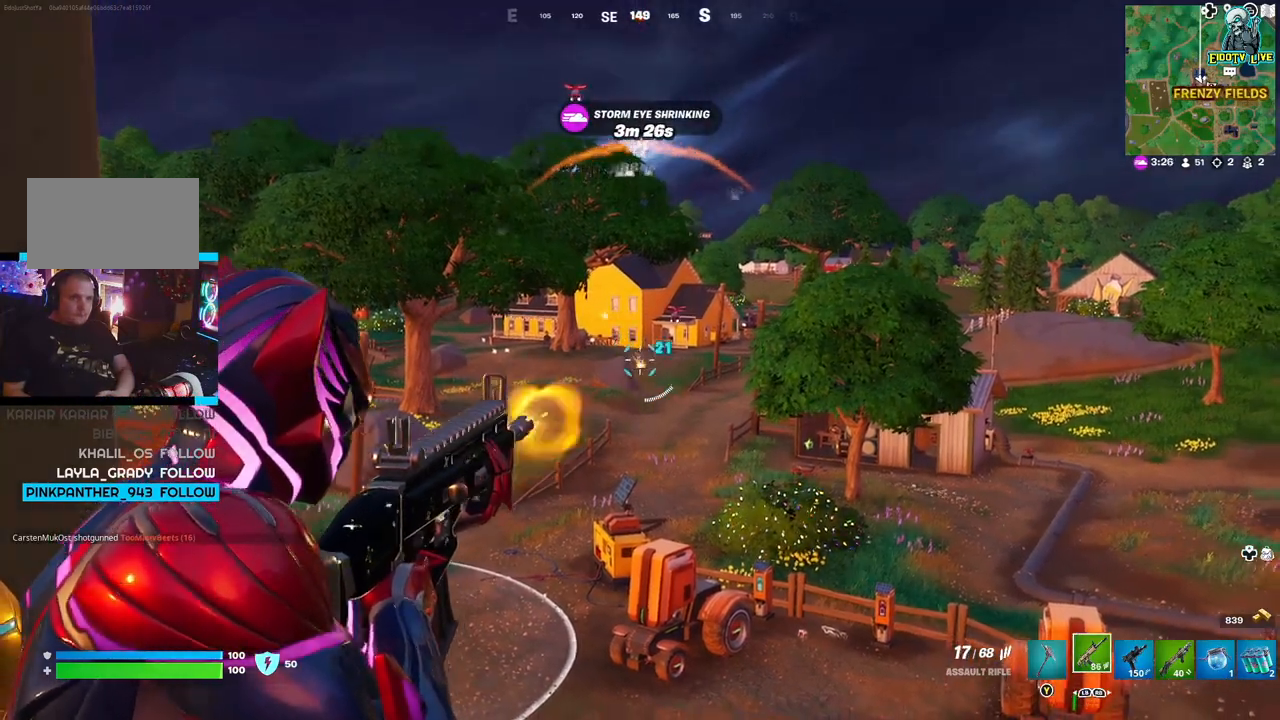
{"buttons": ["L2"], "left_stick": "center", "right_stick": "center", "events": [[50, "R2", "up"], [367, "R2", "down"], [483, "R2", "up"]]}
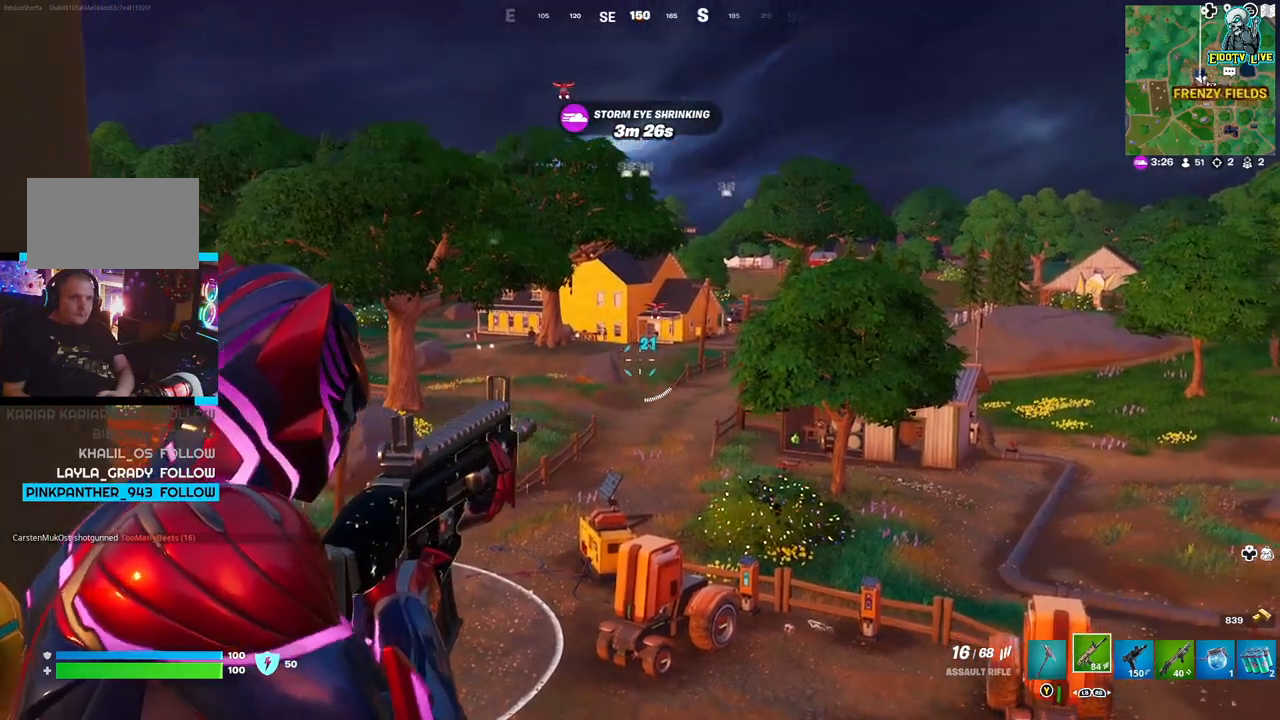
{"buttons": ["L2"], "left_stick": "center", "right_stick": "left", "events": [[283, "right_stick", "left"]]}
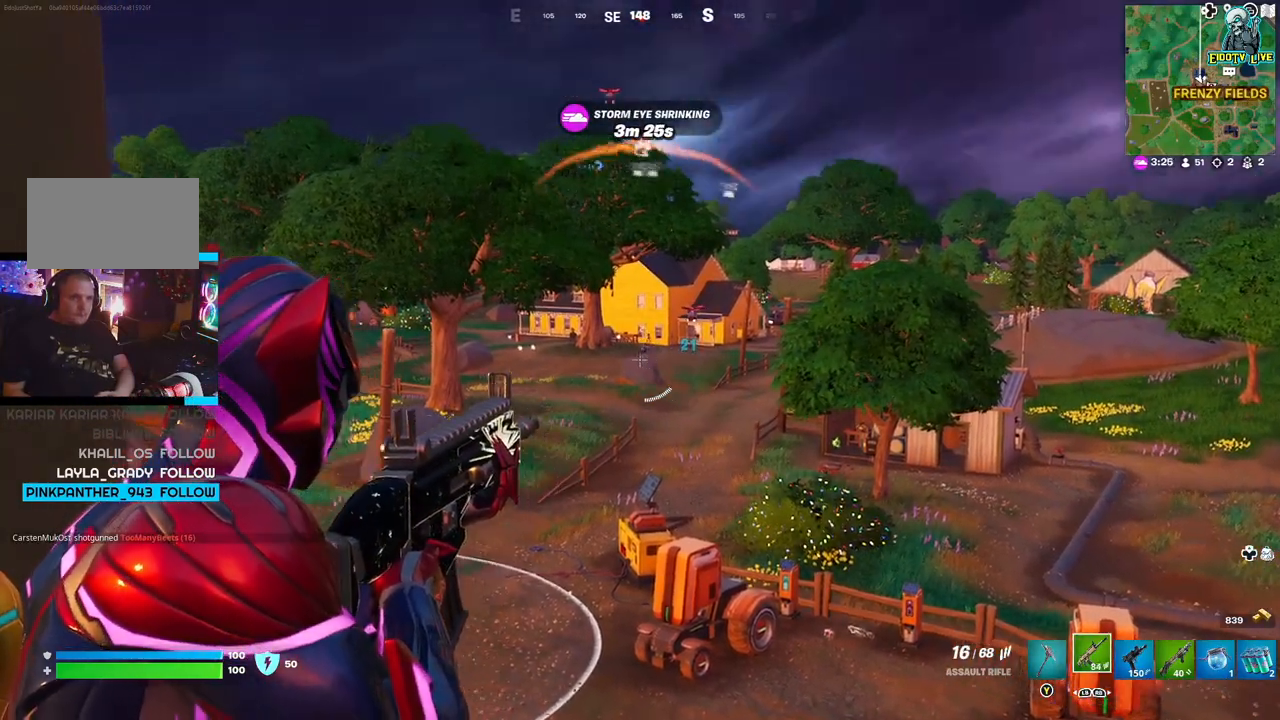
{"buttons": ["L2"], "left_stick": "center", "right_stick": "center", "events": [[217, "right_stick", "center"]]}
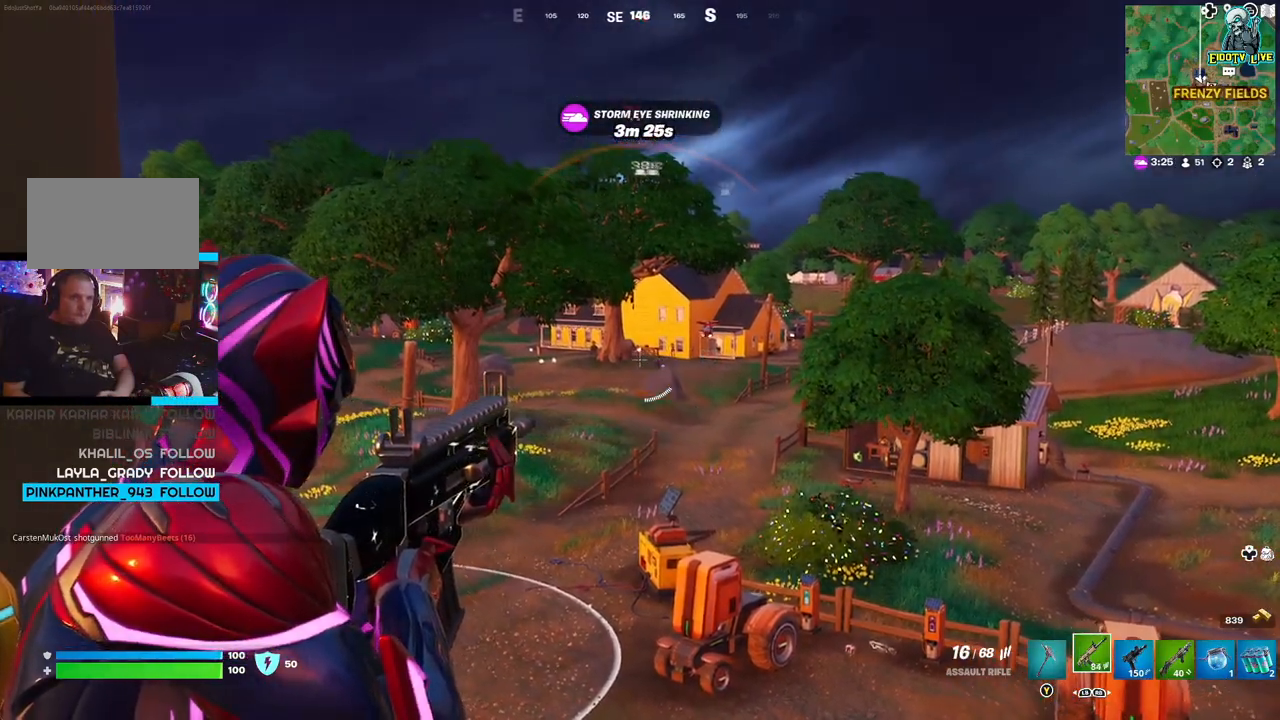
{"buttons": ["L2"], "left_stick": "center", "right_stick": "center", "events": [[367, "R2", "down"], [483, "R2", "up"]]}
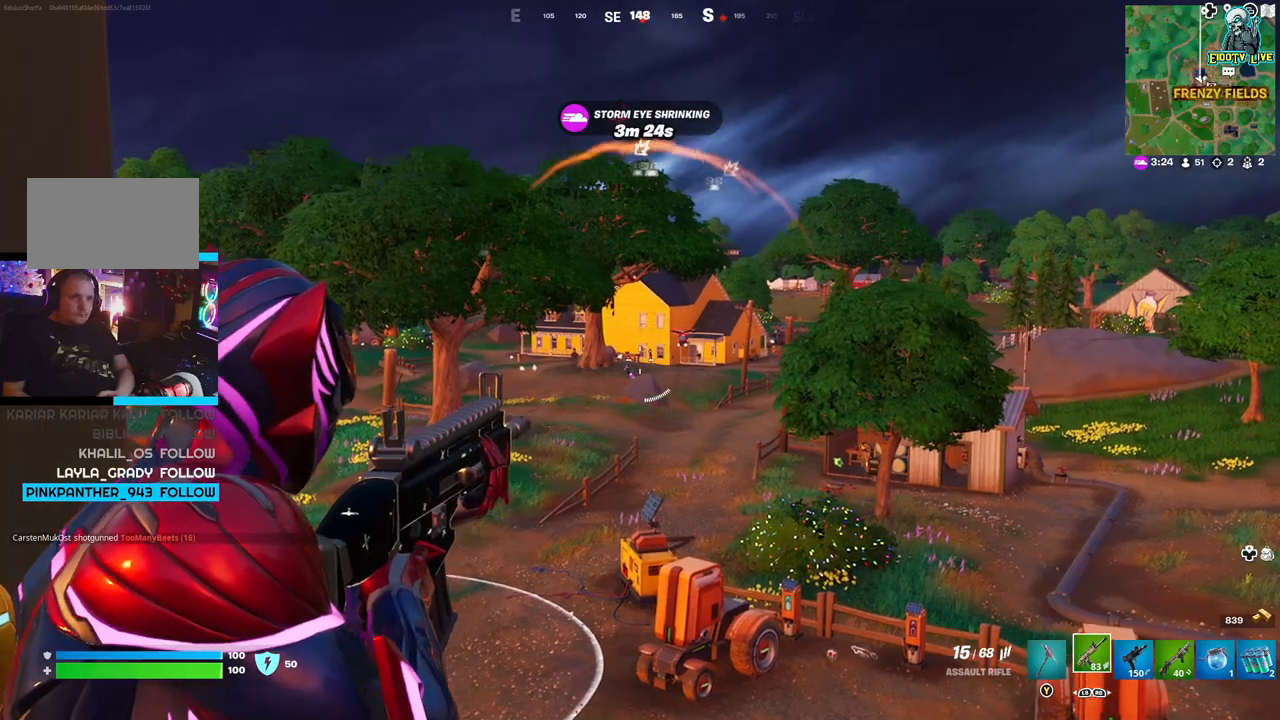
{"buttons": ["L2", "R2"], "left_stick": "center", "right_stick": "left", "events": [[300, "right_stick", "left"], [483, "R2", "down"]]}
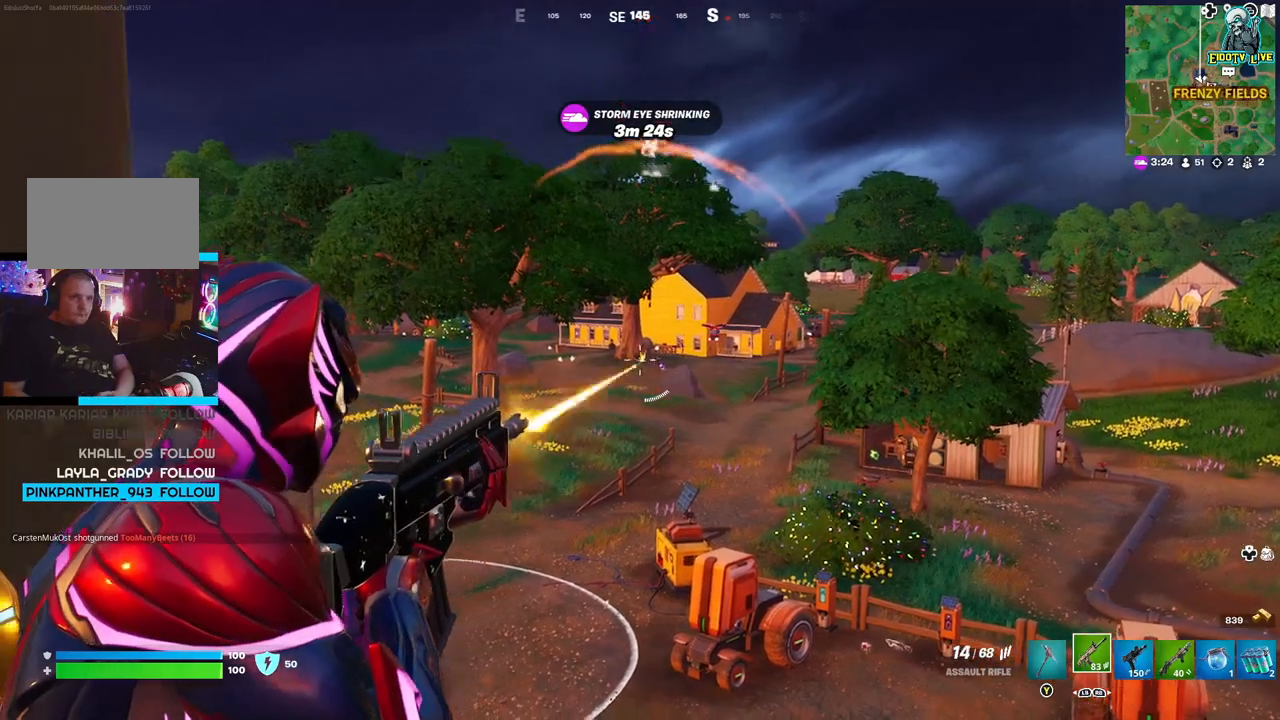
{"buttons": ["L2"], "left_stick": "center", "right_stick": "center", "events": [[83, "R2", "up"], [83, "right_stick", "center"]]}
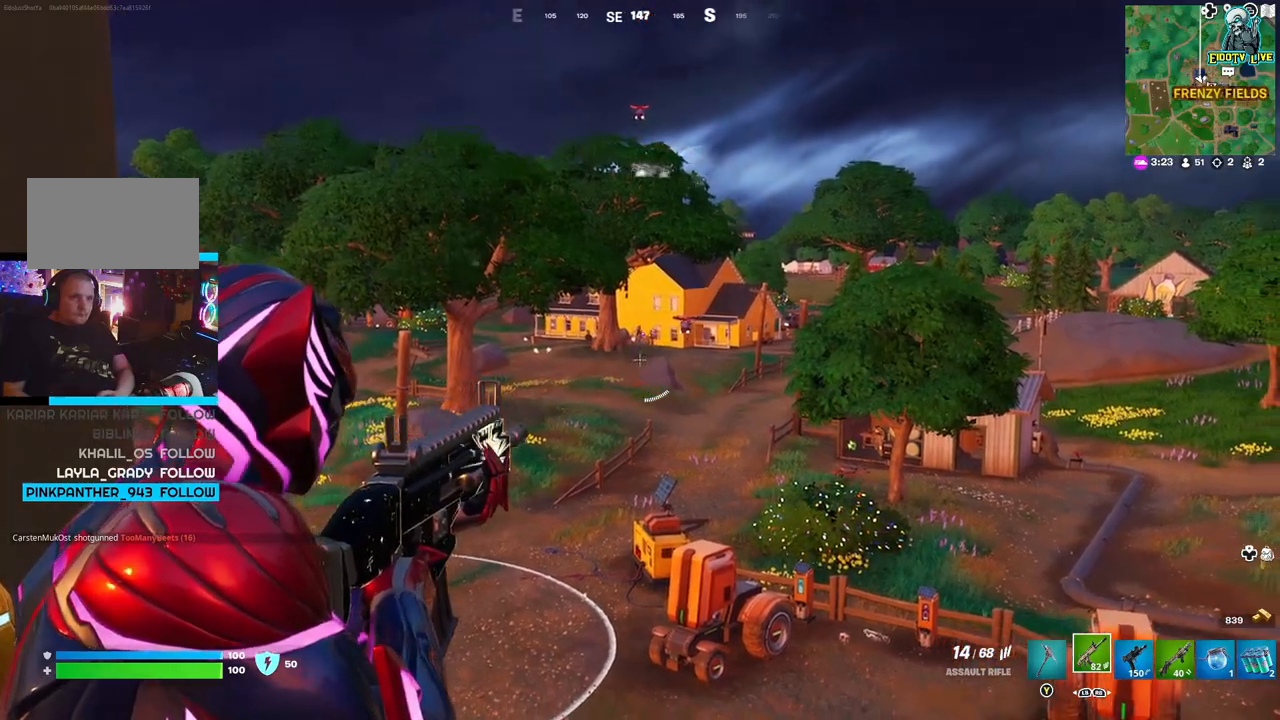
{"buttons": ["L2"], "left_stick": "center", "right_stick": "center", "events": [[233, "R2", "down"], [333, "R2", "up"]]}
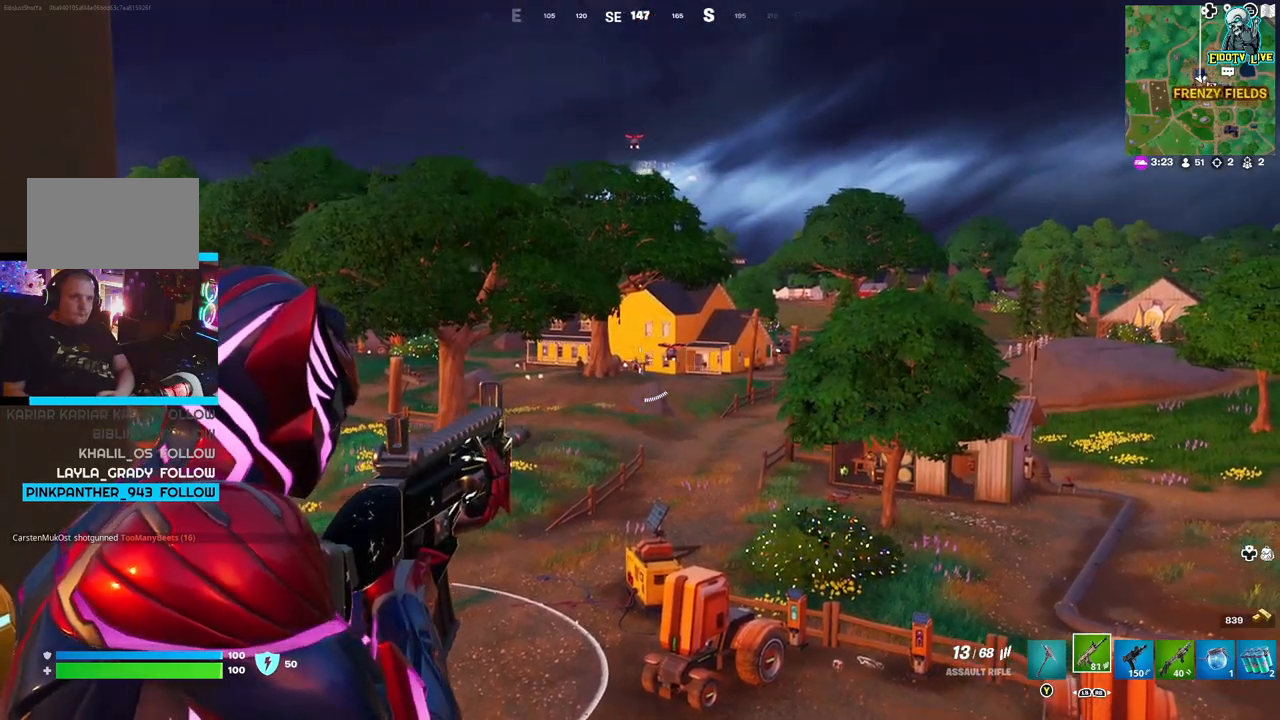
{"buttons": ["L2"], "left_stick": "center", "right_stick": "center", "events": [[200, "R2", "down"], [317, "R2", "up"]]}
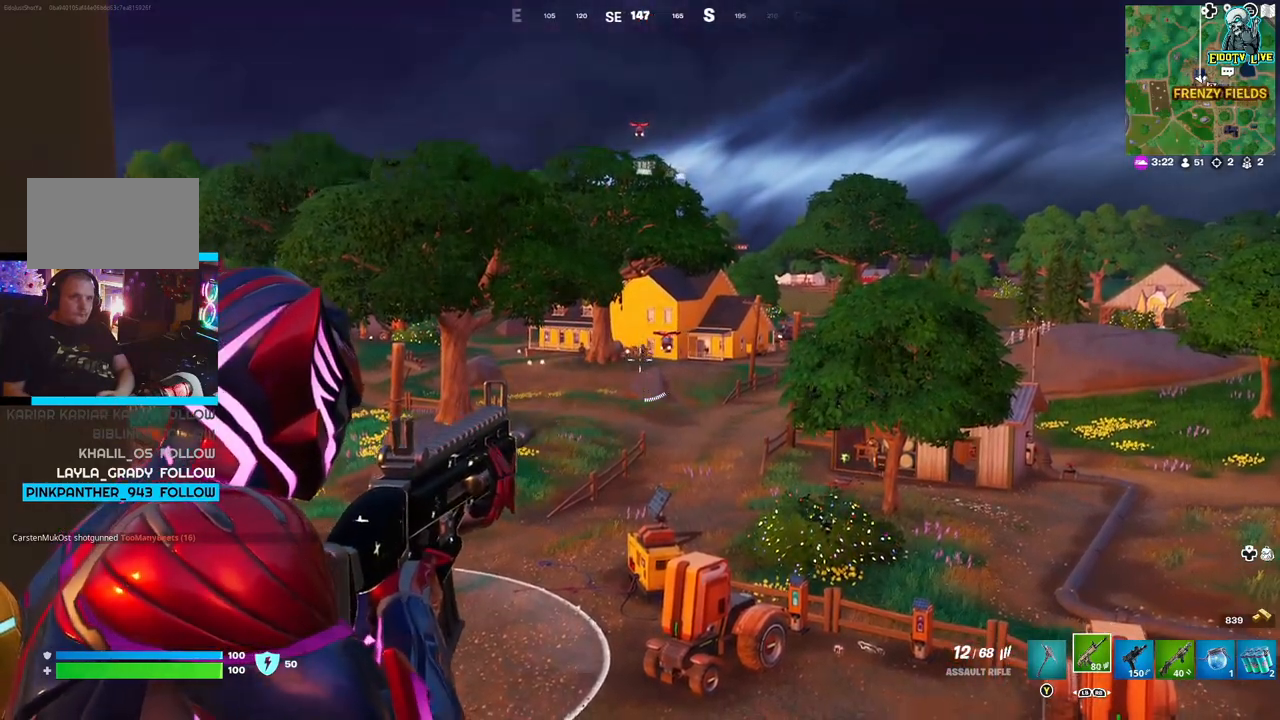
{"buttons": ["L2"], "left_stick": "center", "right_stick": "center", "events": [[83, "R2", "down"], [183, "R2", "up"]]}
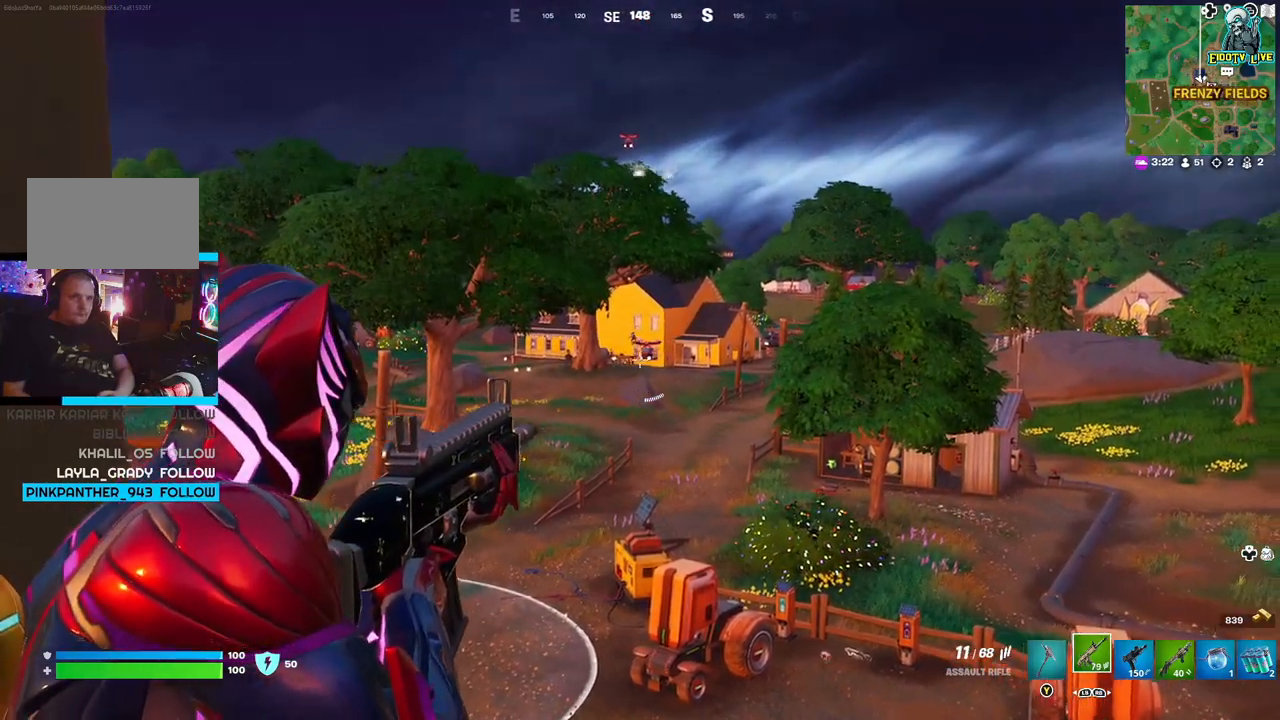
{"buttons": ["L2"], "left_stick": "center", "right_stick": "center", "events": [[83, "R2", "down"], [200, "R2", "up"]]}